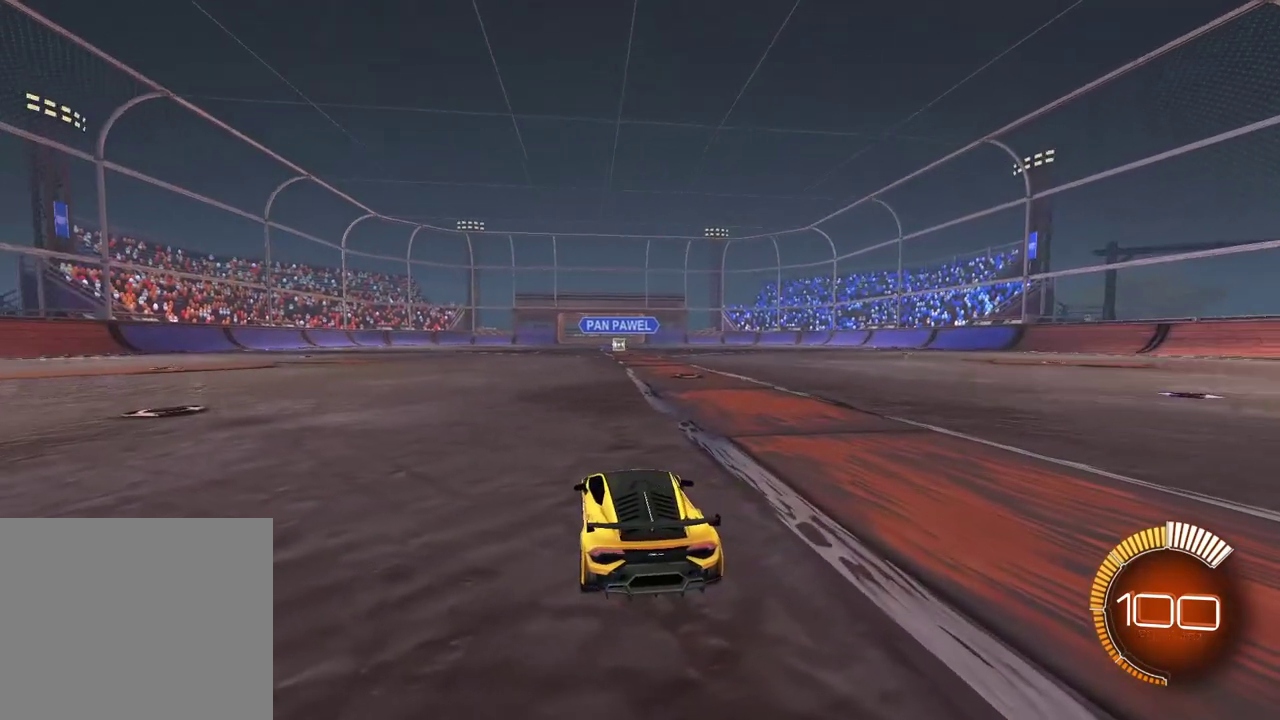
Gameplay with a controller (PlayStation layout); each line is a JSON object with the inputs held at the frame after it. "events" lists button and stick changes between this image and that frame as [ms after this image, input, new state], when the widget could be followed in between.
{"buttons": ["SELECT"], "left_stick": "center", "right_stick": "center", "events": [[483, "SELECT", "down"]]}
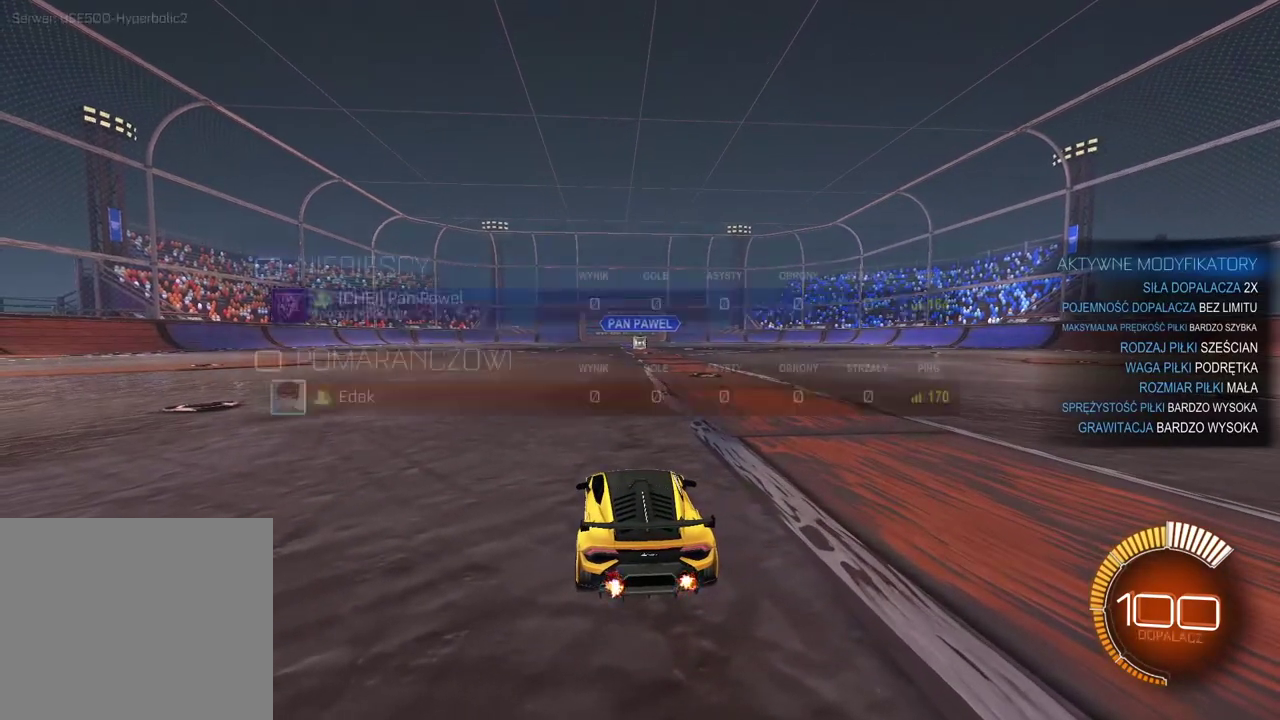
{"buttons": ["SELECT"], "left_stick": "center", "right_stick": "center", "events": []}
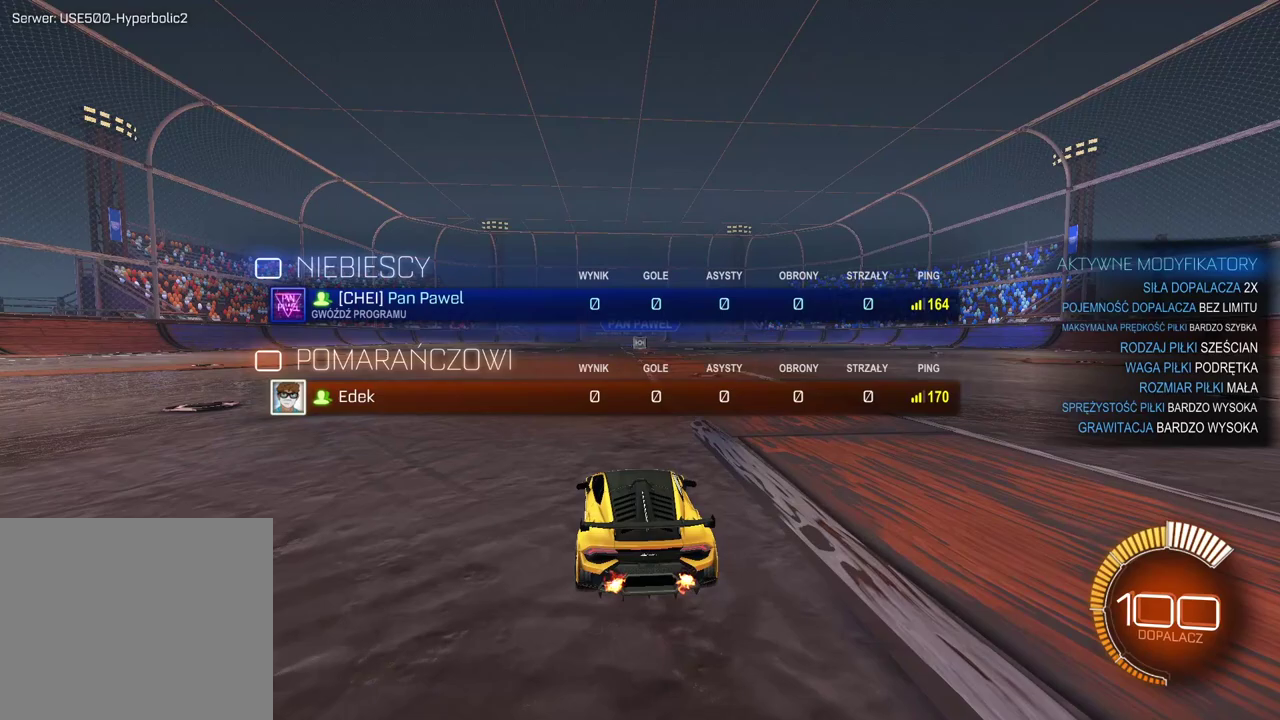
{"buttons": ["SELECT"], "left_stick": "center", "right_stick": "center", "events": []}
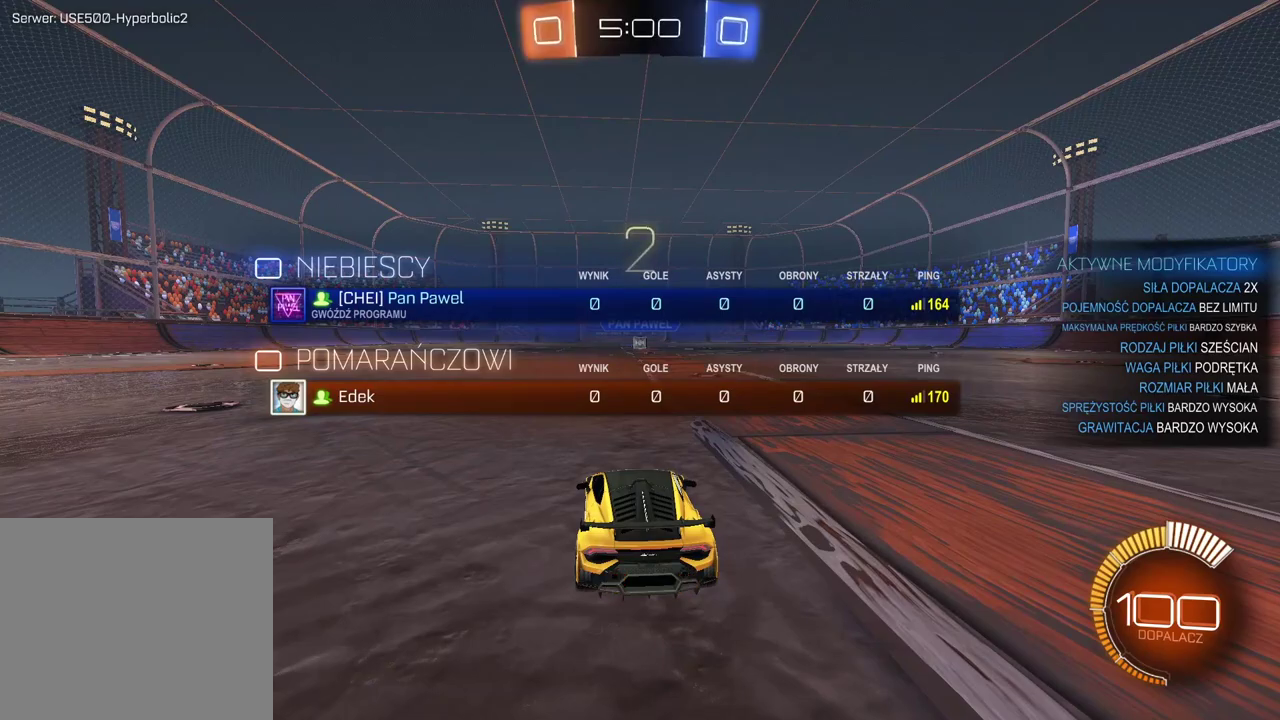
{"buttons": ["R2", "SELECT"], "left_stick": "center", "right_stick": "center", "events": [[317, "R2", "down"]]}
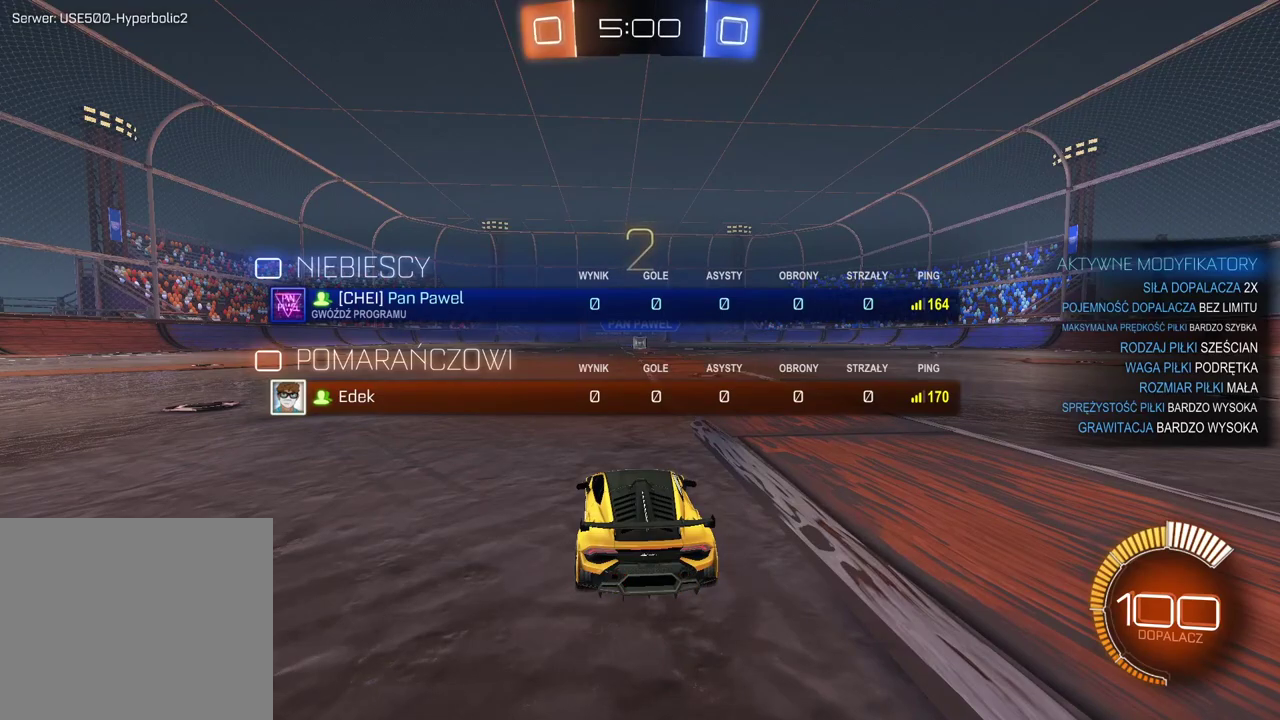
{"buttons": ["R2", "SELECT"], "left_stick": "center", "right_stick": "center", "events": []}
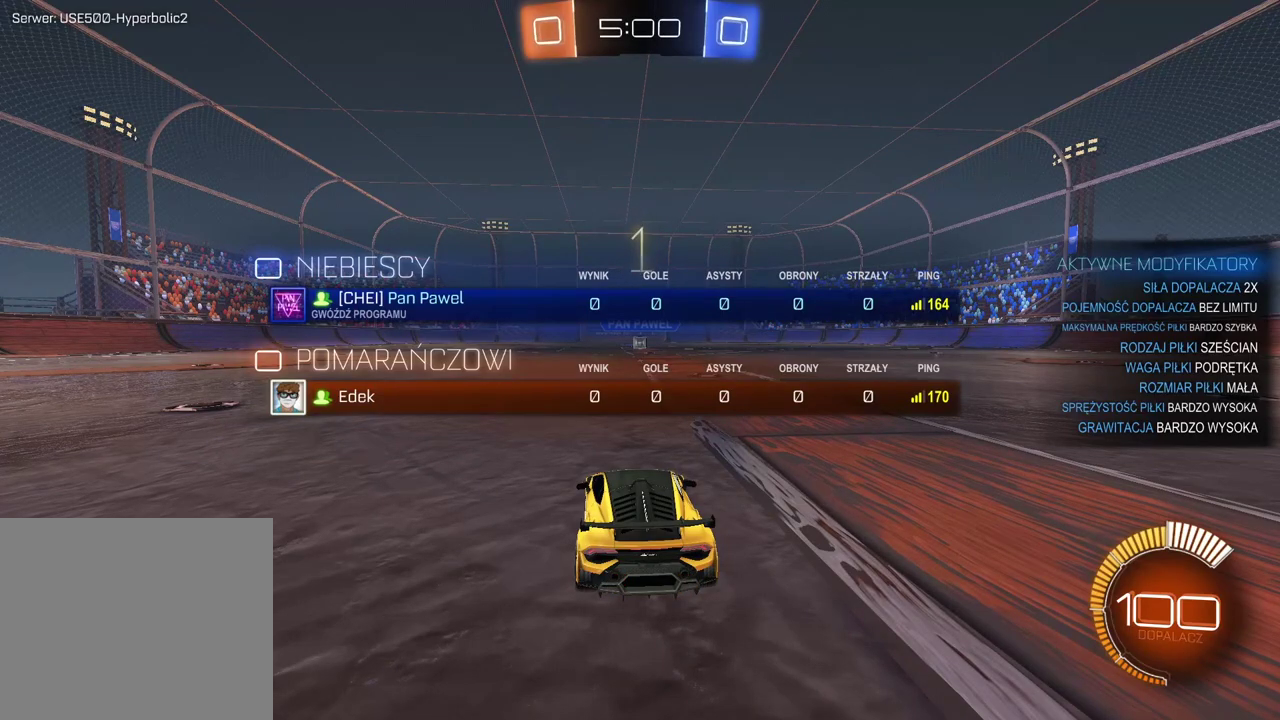
{"buttons": ["CIRCLE", "R2"], "left_stick": "center", "right_stick": "center", "events": [[183, "CIRCLE", "down"], [183, "SELECT", "up"], [317, "left_stick", "left"], [467, "left_stick", "center"]]}